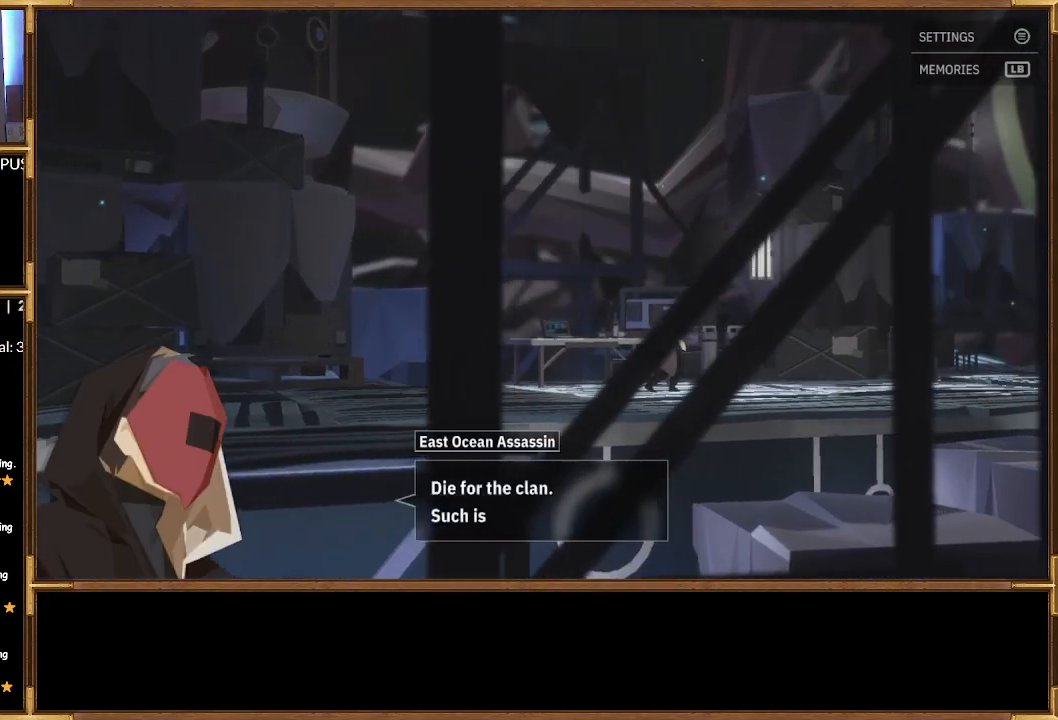
Gameplay with a controller (PlayStation layout); each line is a JSON object with the inputs held at the frame after it. "events" lists button and stick changes between this image and that frame as [ms after this image, input, new state], when the widget could be followed in between.
{"buttons": [], "left_stick": "right", "right_stick": "center", "events": []}
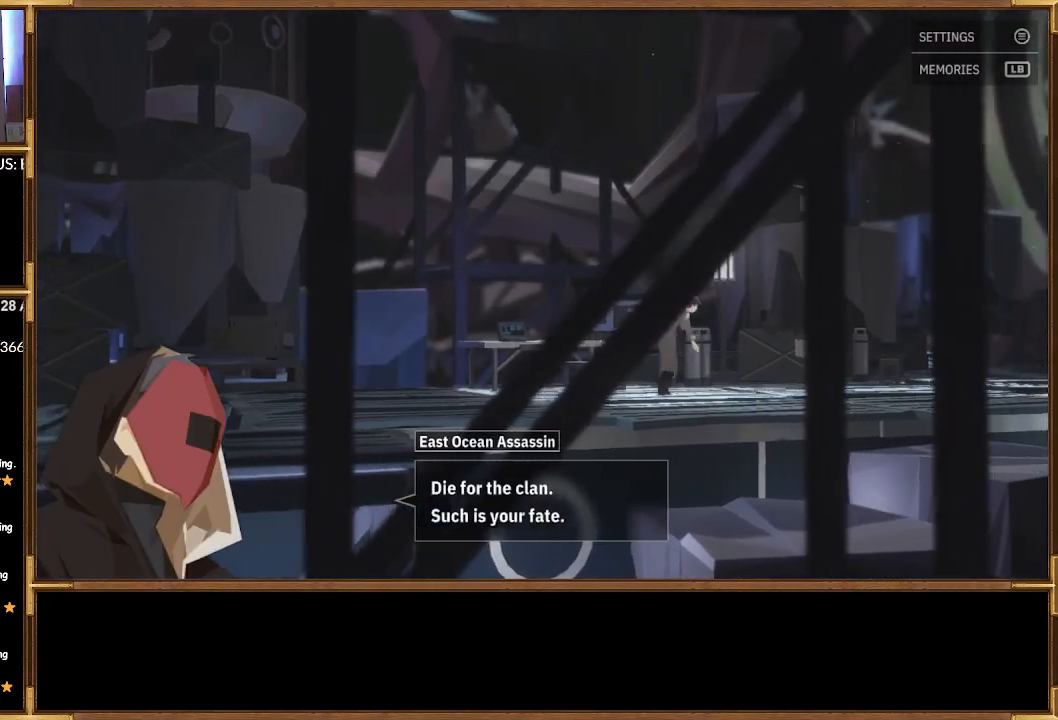
{"buttons": [], "left_stick": "right", "right_stick": "center", "events": []}
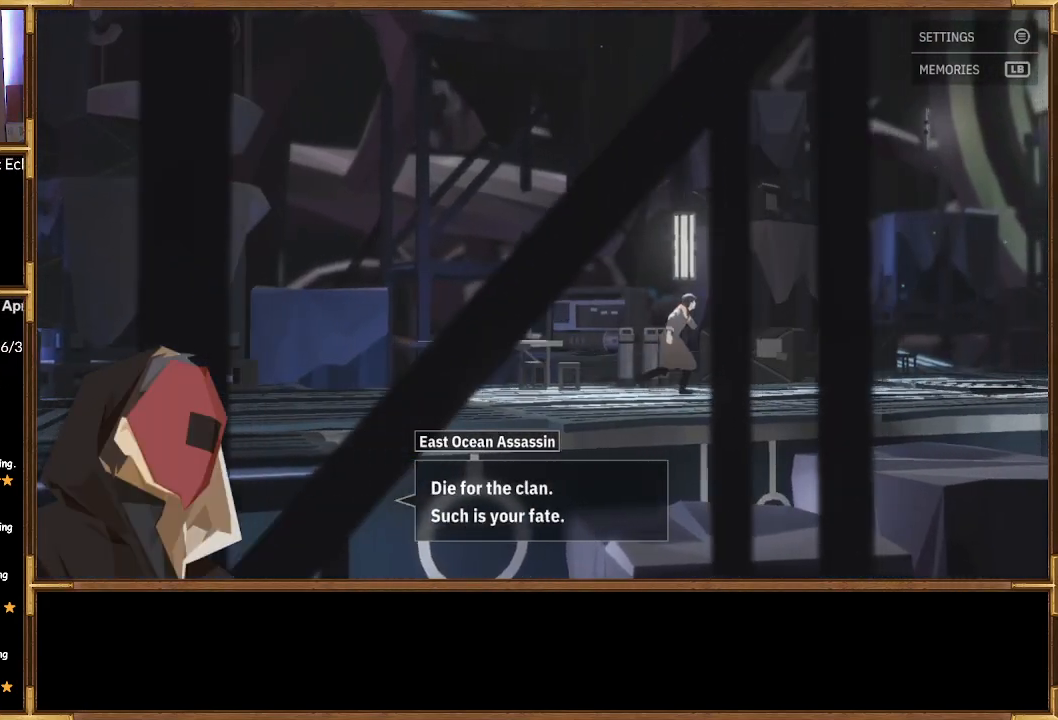
{"buttons": [], "left_stick": "right", "right_stick": "center", "events": []}
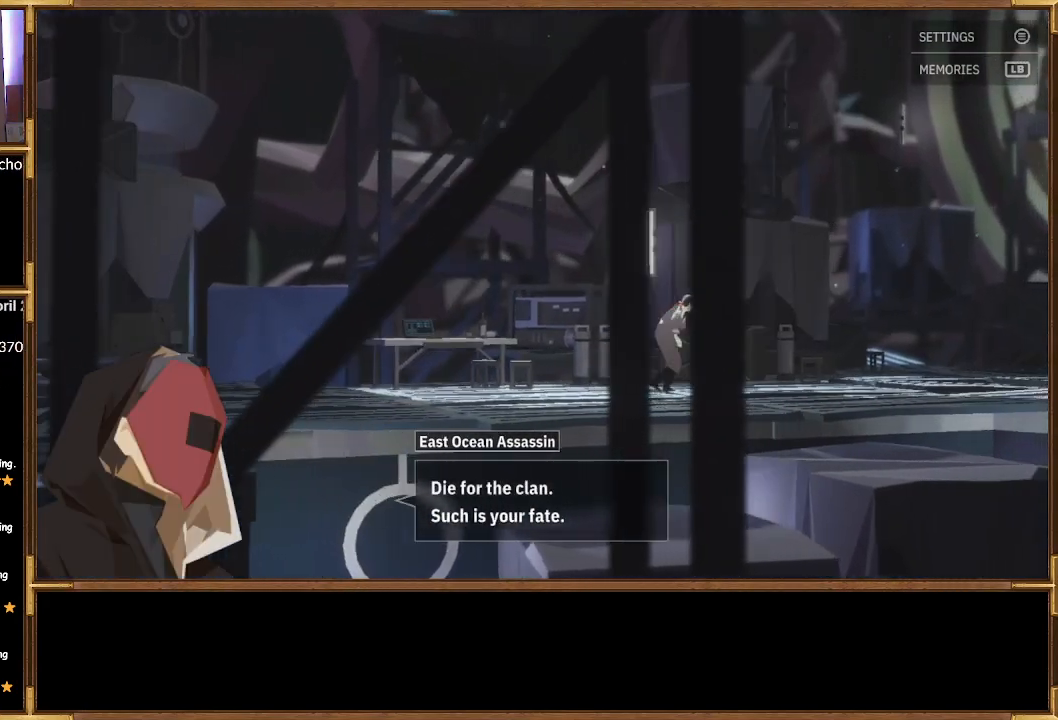
{"buttons": [], "left_stick": "right", "right_stick": "center", "events": []}
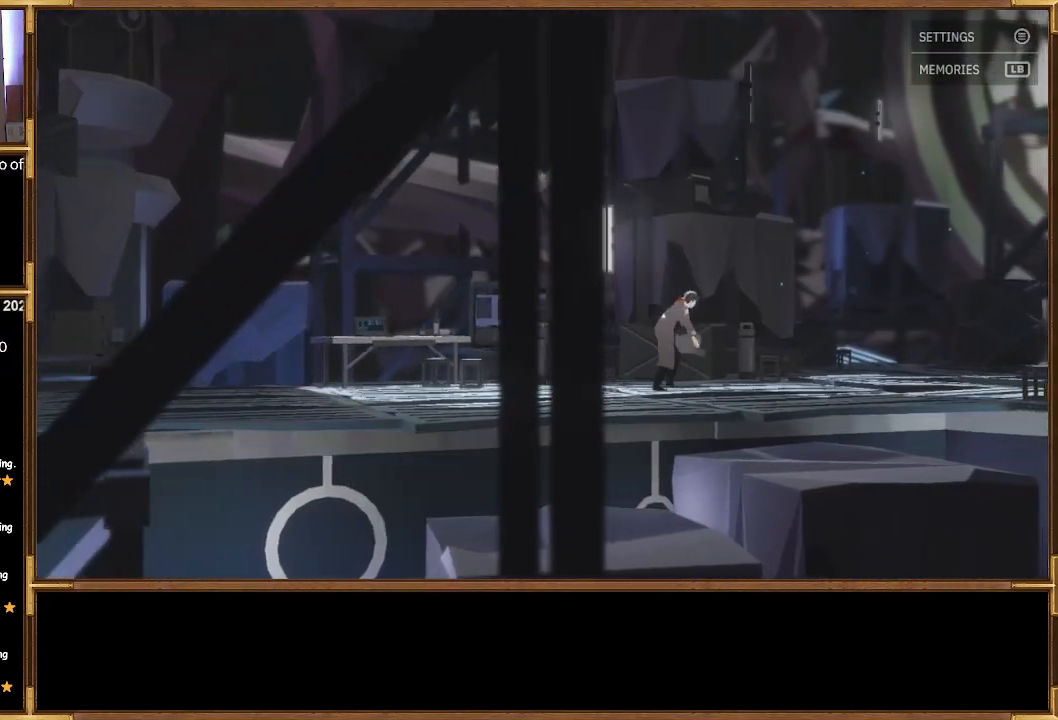
{"buttons": [], "left_stick": "right", "right_stick": "center", "events": []}
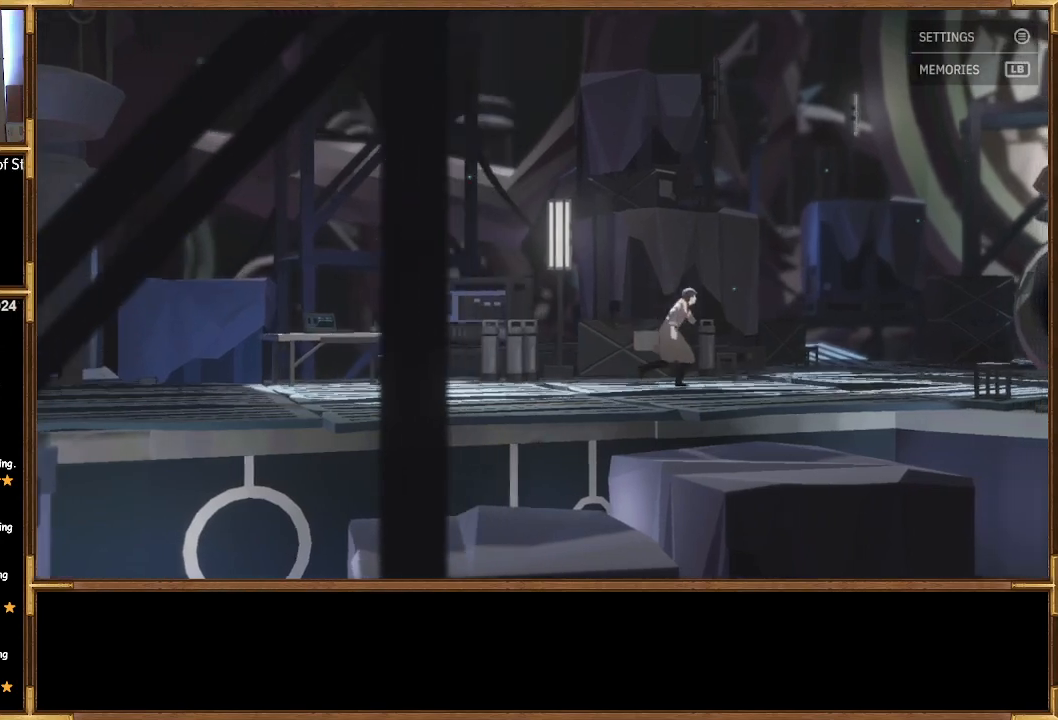
{"buttons": [], "left_stick": "right", "right_stick": "center", "events": []}
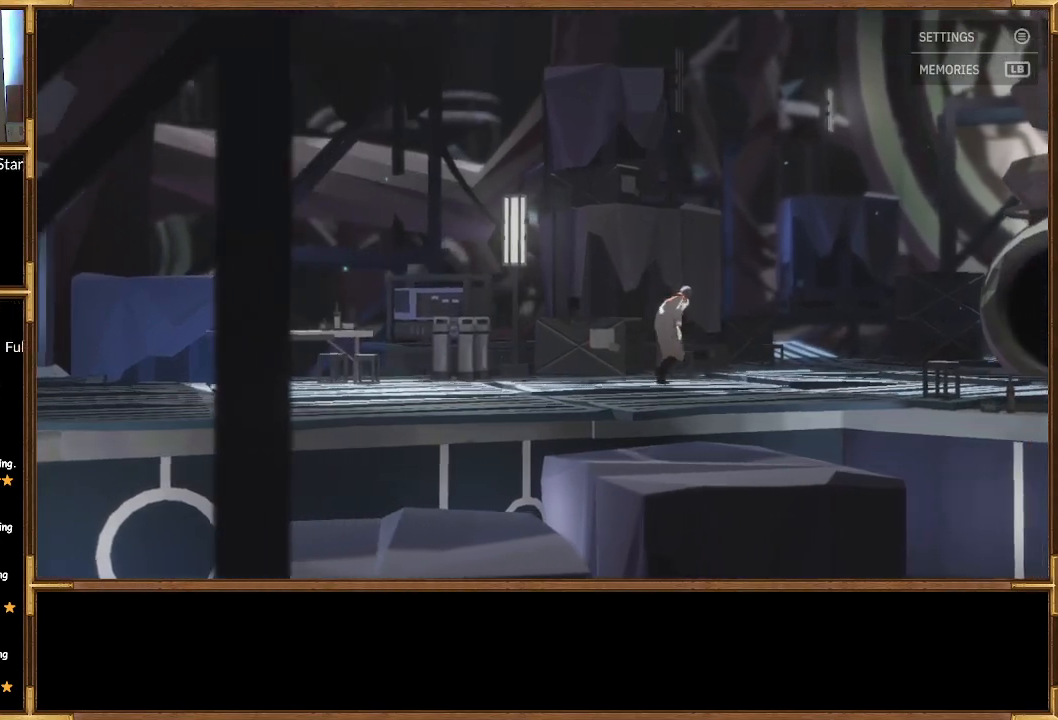
{"buttons": [], "left_stick": "right", "right_stick": "center", "events": []}
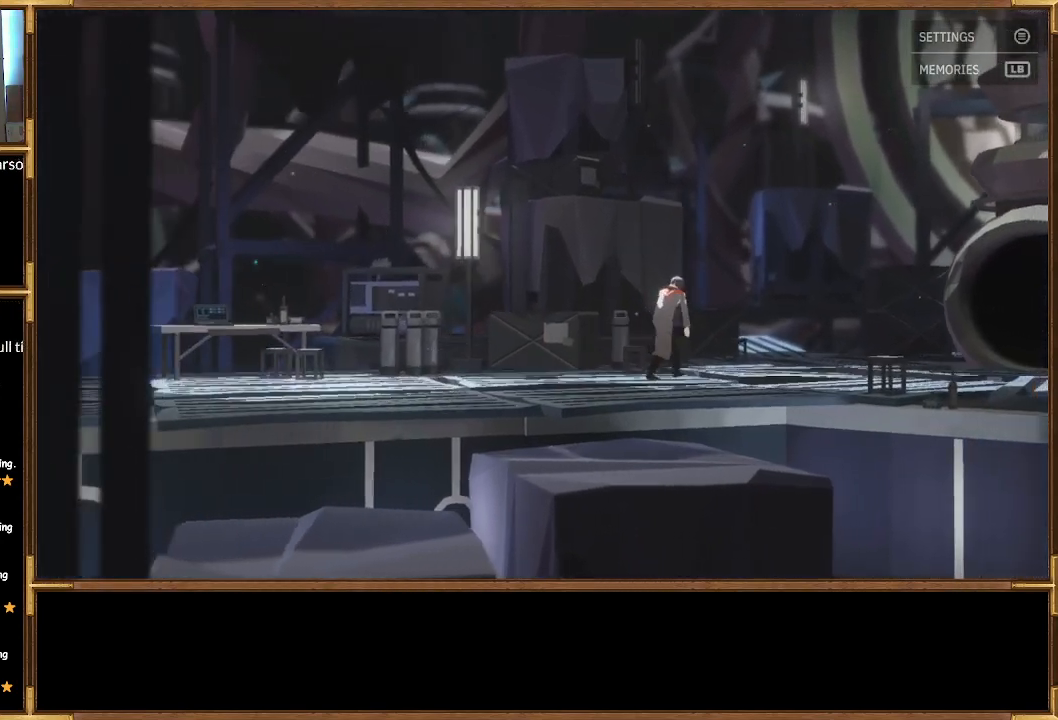
{"buttons": [], "left_stick": "right", "right_stick": "center", "events": []}
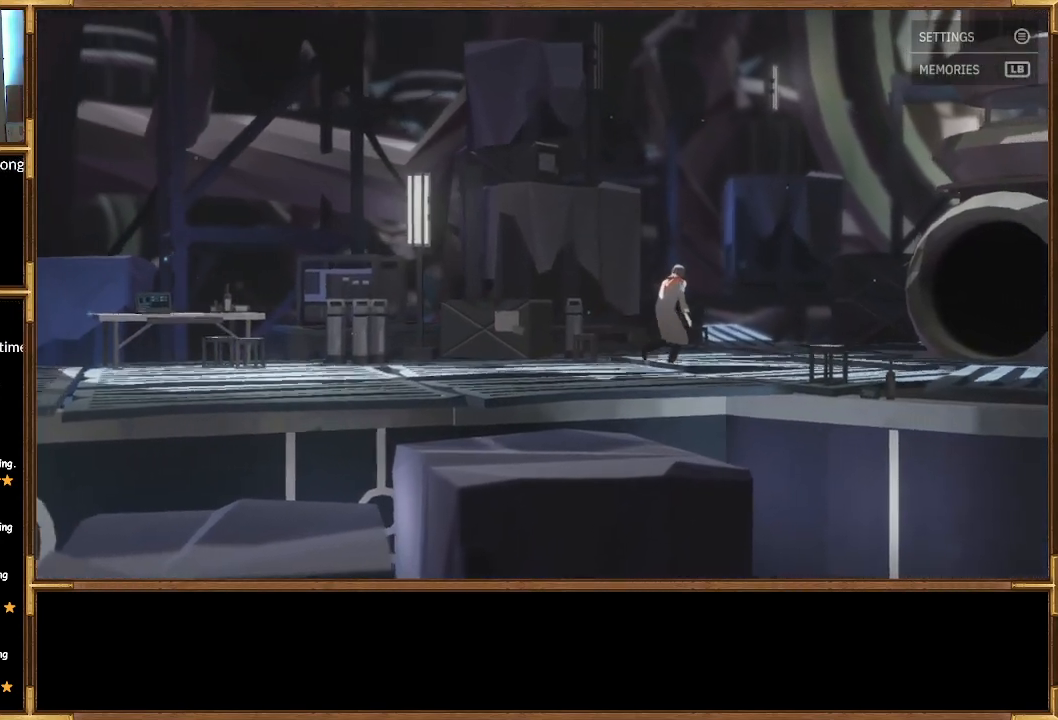
{"buttons": [], "left_stick": "right", "right_stick": "center", "events": []}
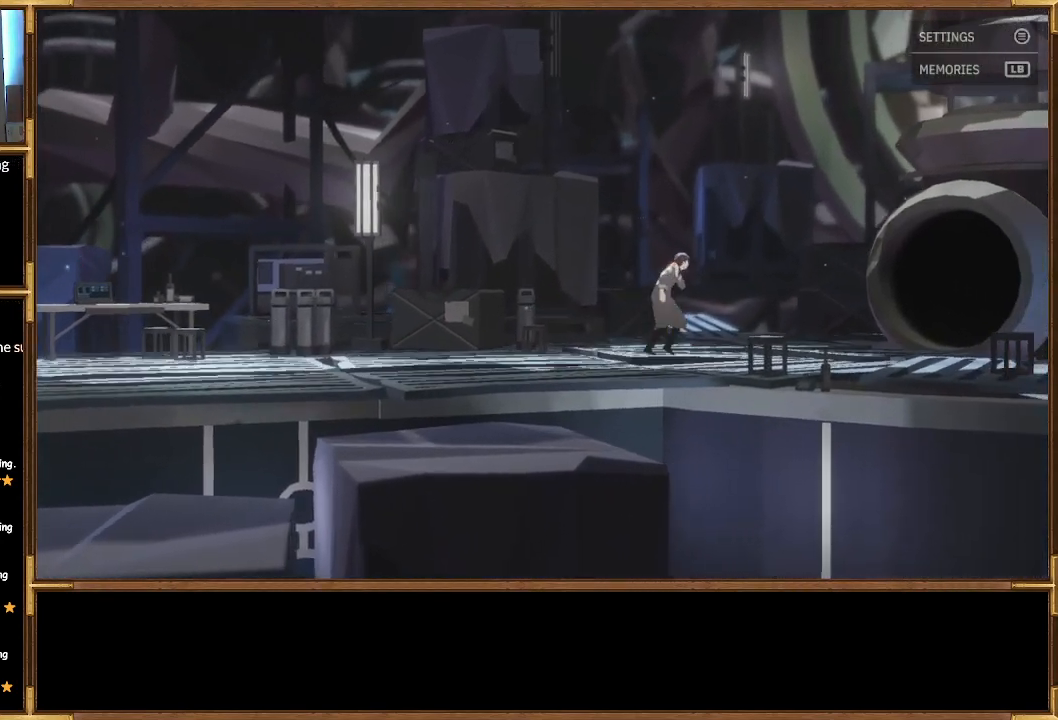
{"buttons": [], "left_stick": "right", "right_stick": "center", "events": []}
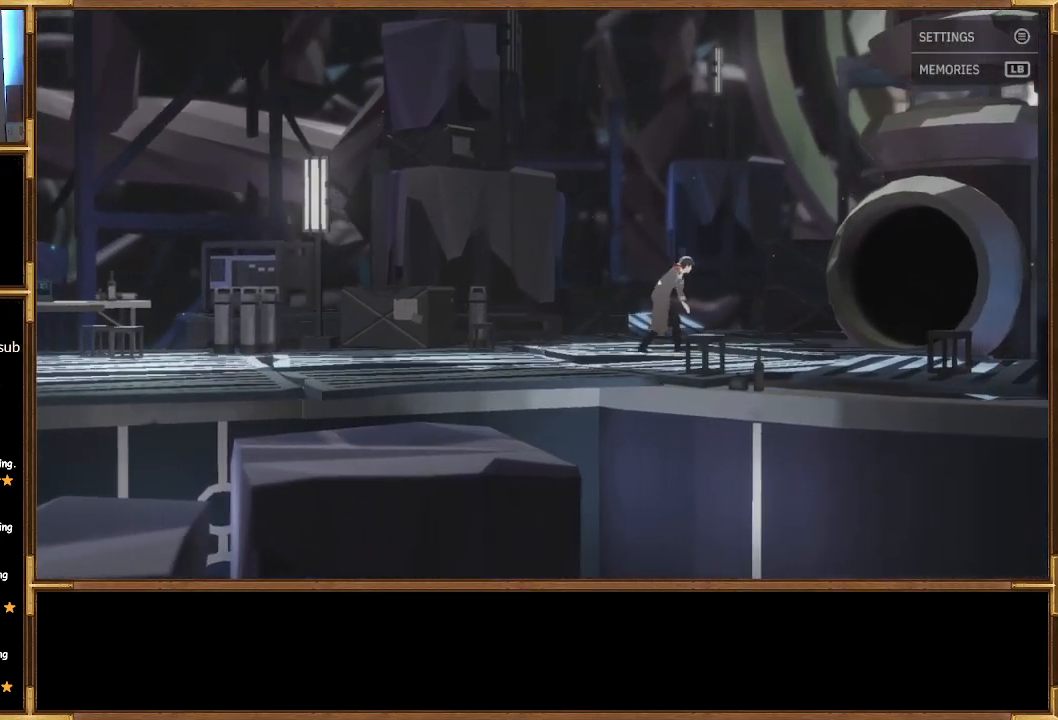
{"buttons": [], "left_stick": "right", "right_stick": "center", "events": []}
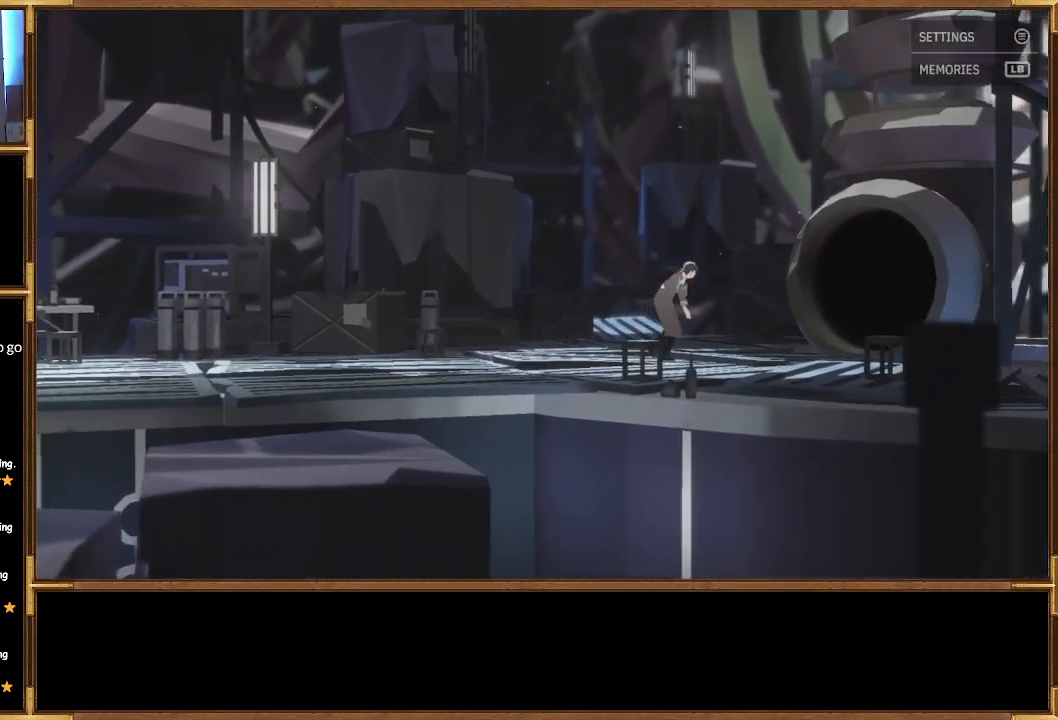
{"buttons": [], "left_stick": "right", "right_stick": "center", "events": []}
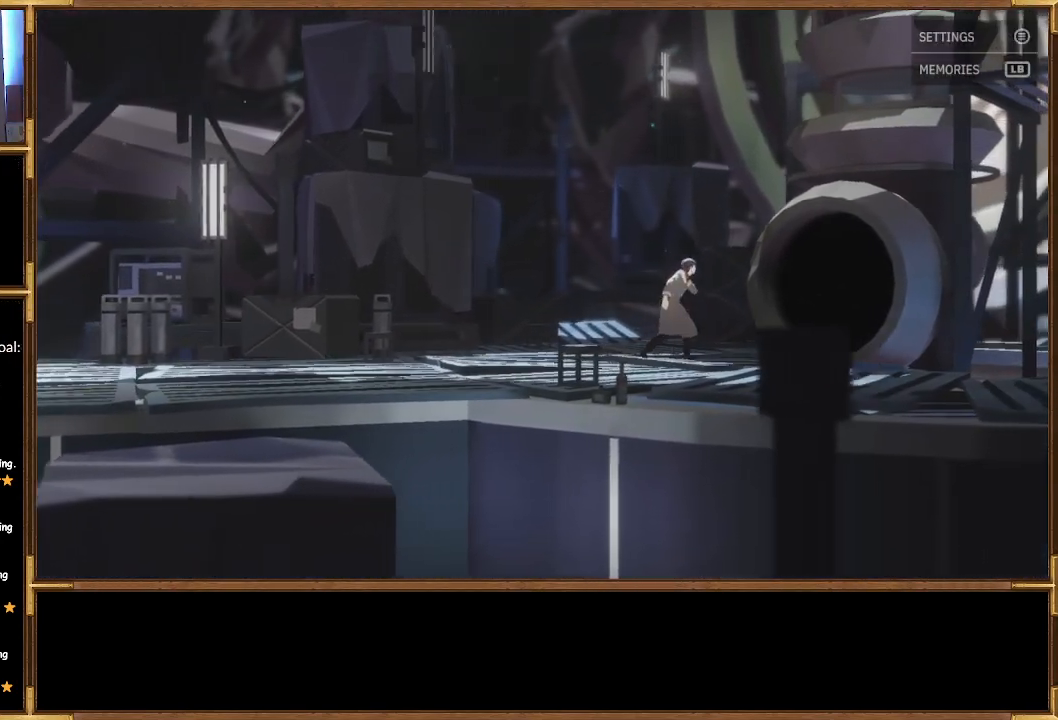
{"buttons": [], "left_stick": "right", "right_stick": "center", "events": []}
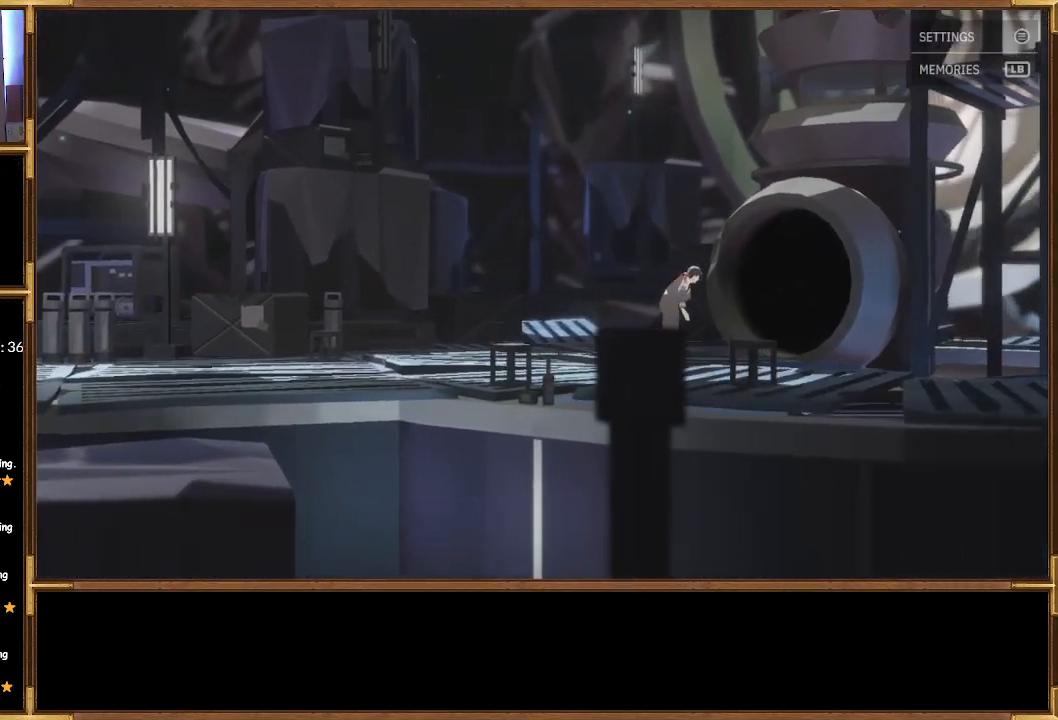
{"buttons": [], "left_stick": "right", "right_stick": "center", "events": []}
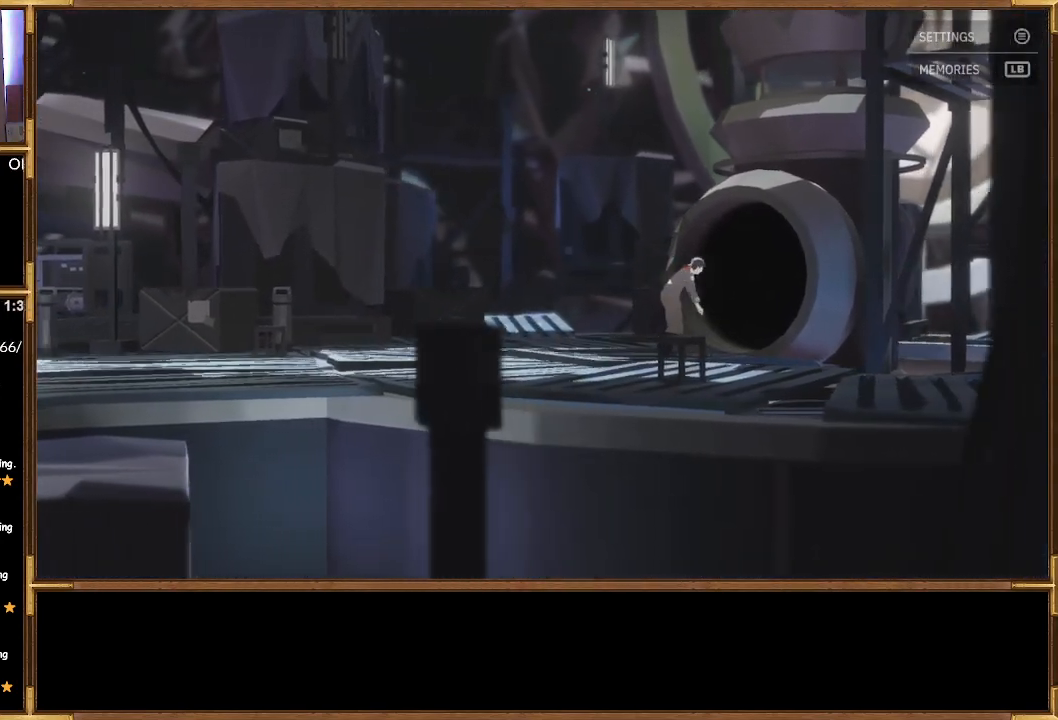
{"buttons": [], "left_stick": "right", "right_stick": "center", "events": []}
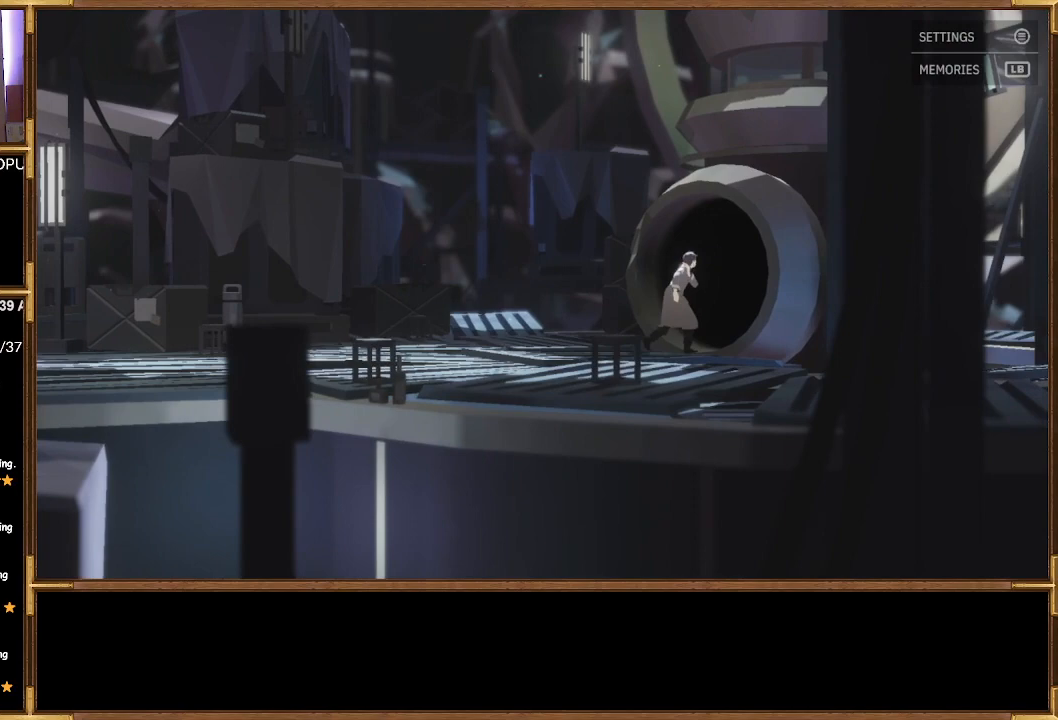
{"buttons": [], "left_stick": "up-right", "right_stick": "center", "events": [[333, "left_stick", "up-right"]]}
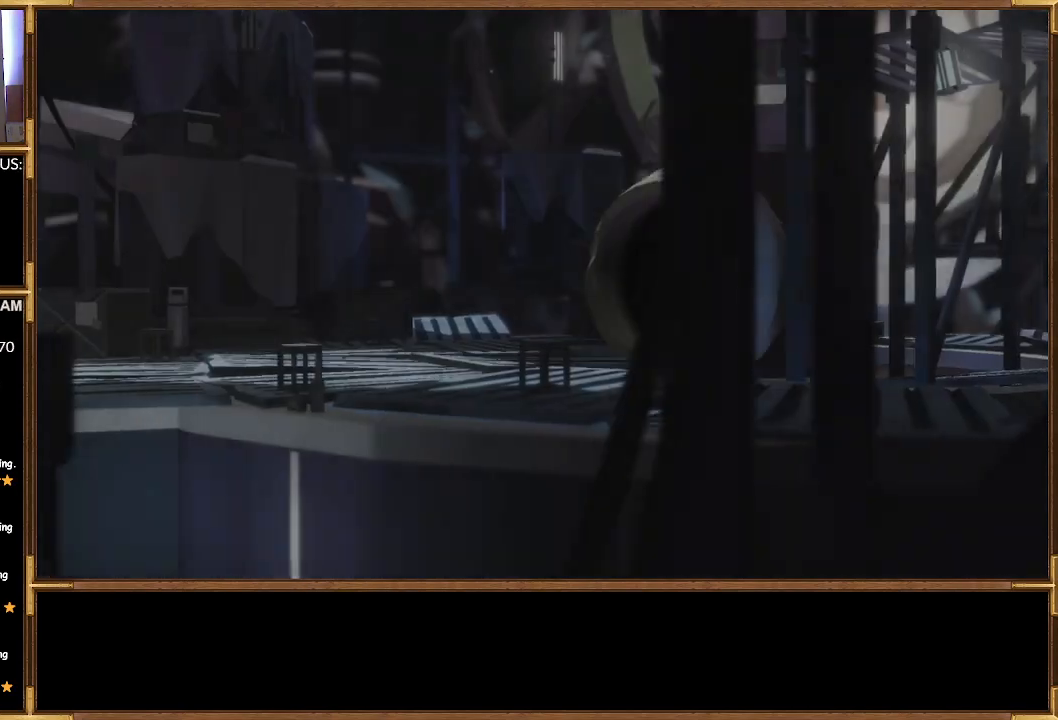
{"buttons": [], "left_stick": "right", "right_stick": "center", "events": [[433, "left_stick", "right"]]}
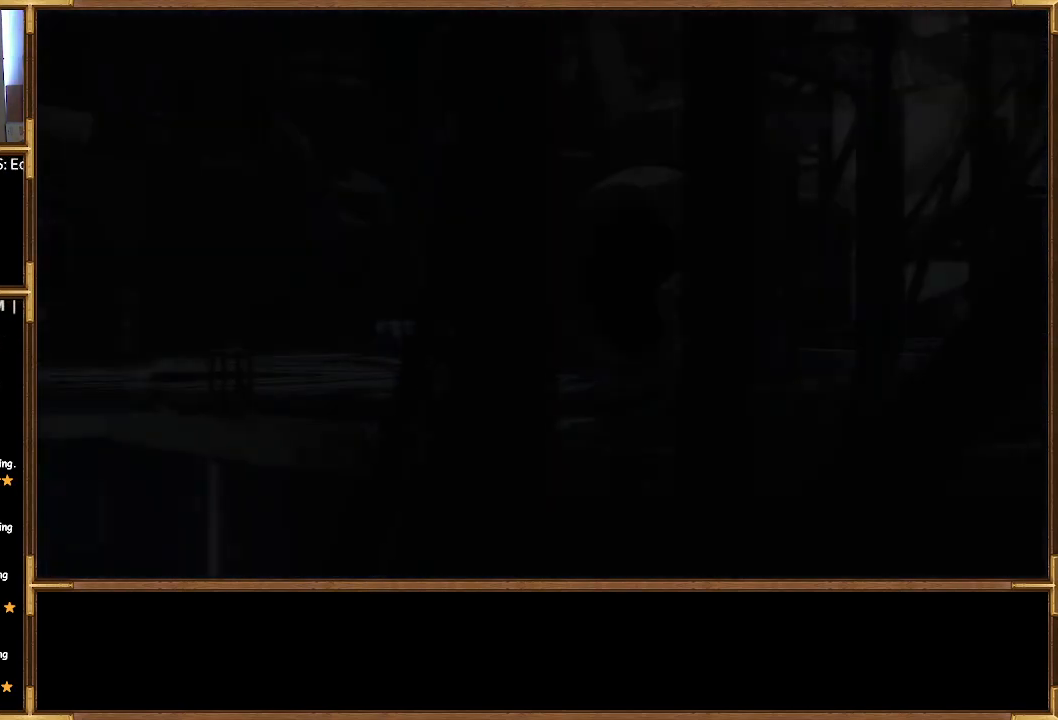
{"buttons": [], "left_stick": "center", "right_stick": "center", "events": [[33, "left_stick", "center"]]}
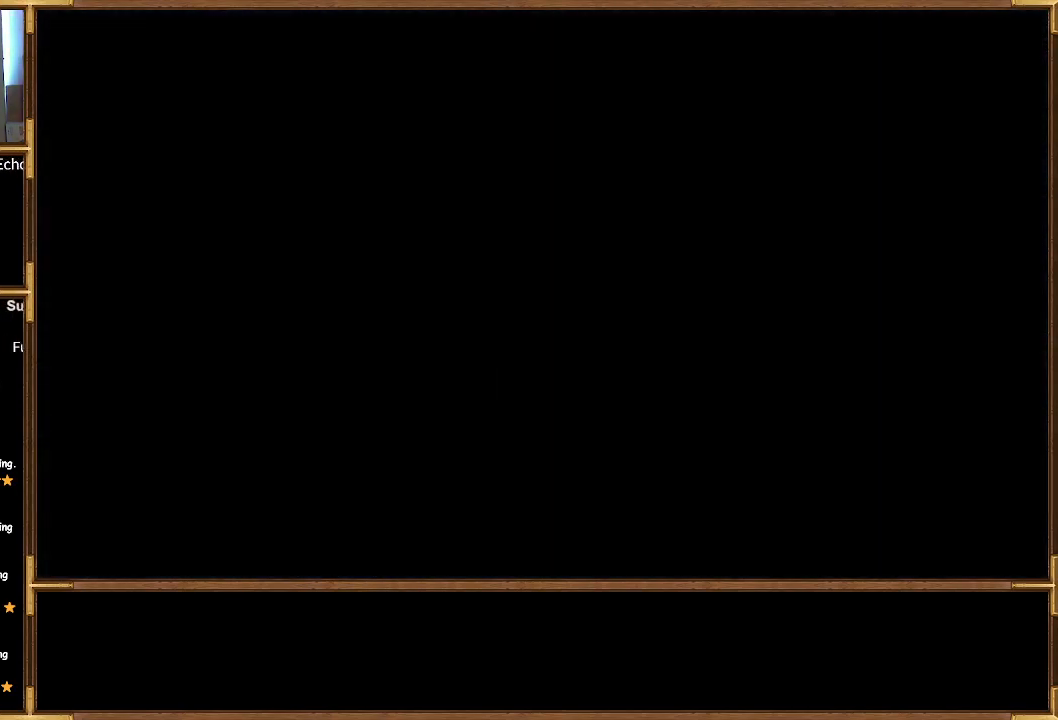
{"buttons": [], "left_stick": "center", "right_stick": "center", "events": []}
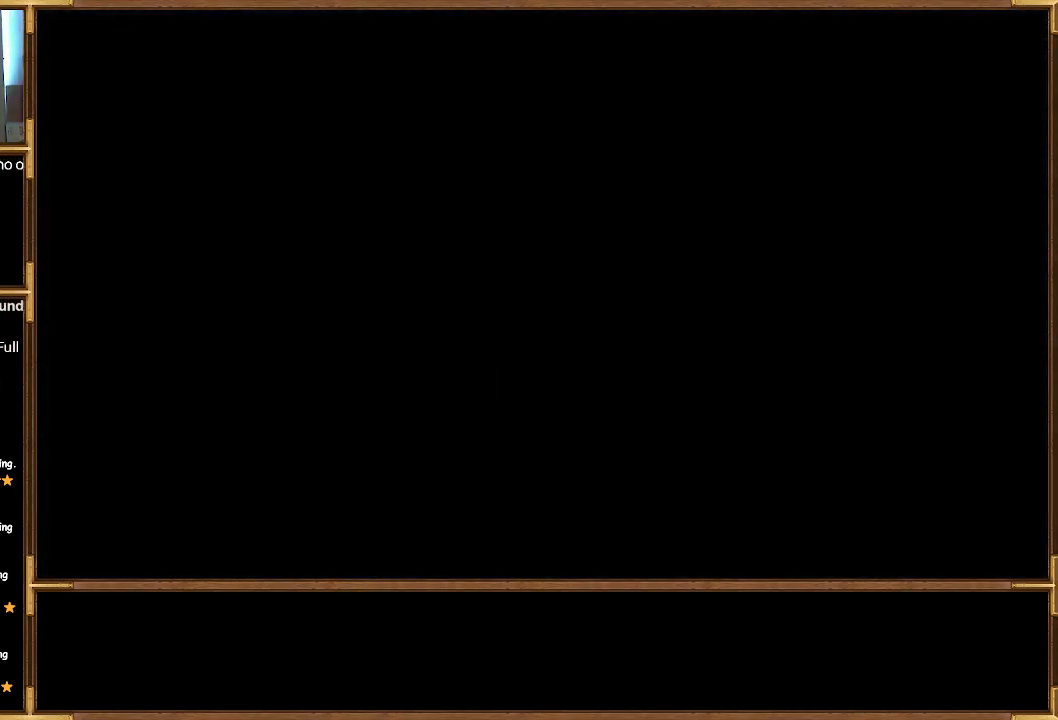
{"buttons": [], "left_stick": "center", "right_stick": "center", "events": []}
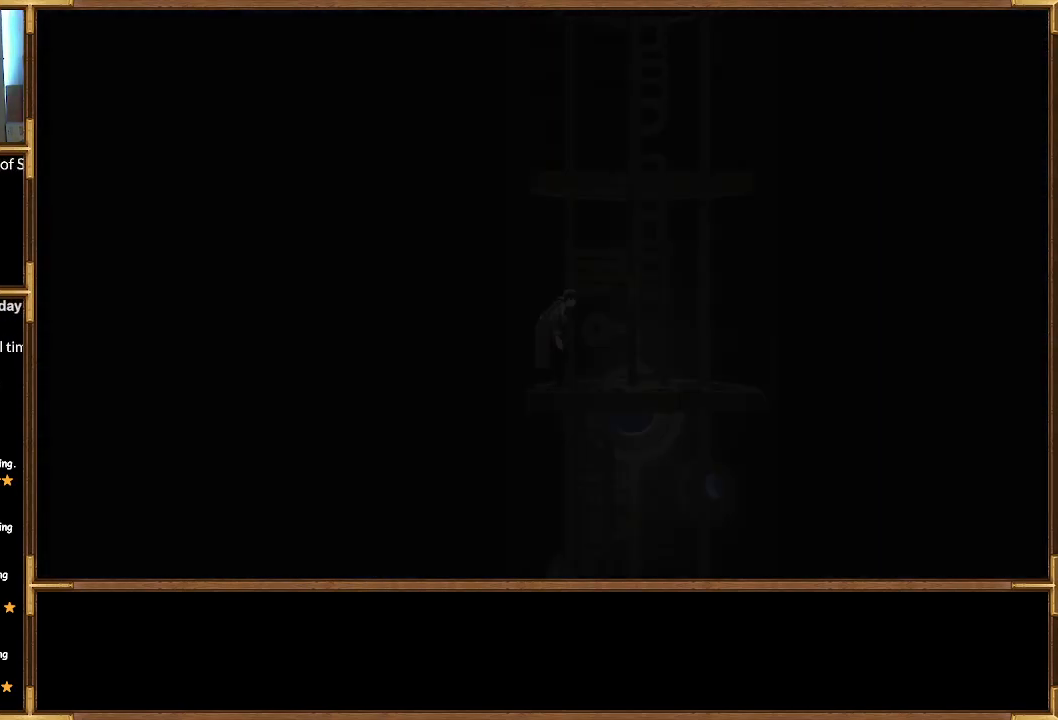
{"buttons": [], "left_stick": "center", "right_stick": "center", "events": []}
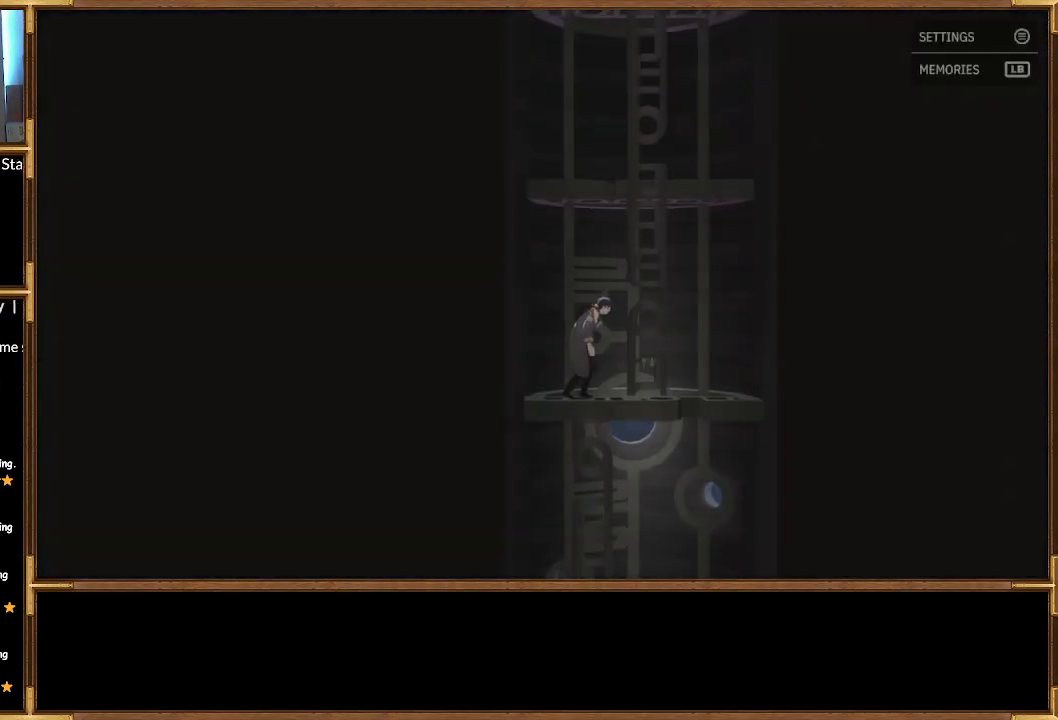
{"buttons": [], "left_stick": "center", "right_stick": "center", "events": []}
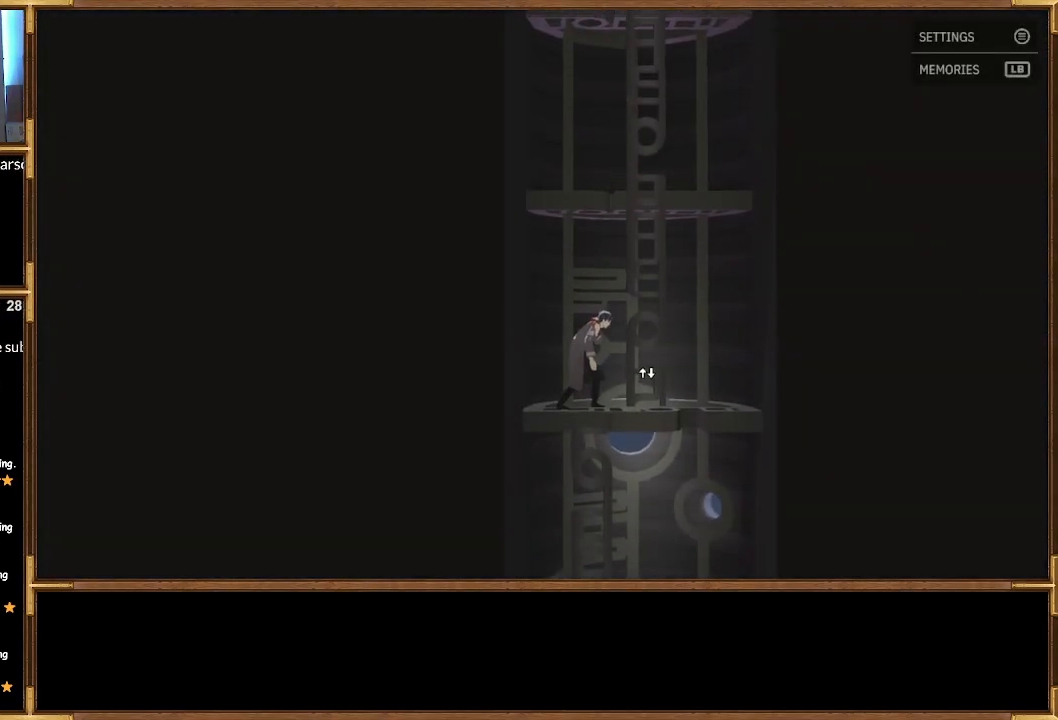
{"buttons": [], "left_stick": "right", "right_stick": "center", "events": [[133, "left_stick", "right"]]}
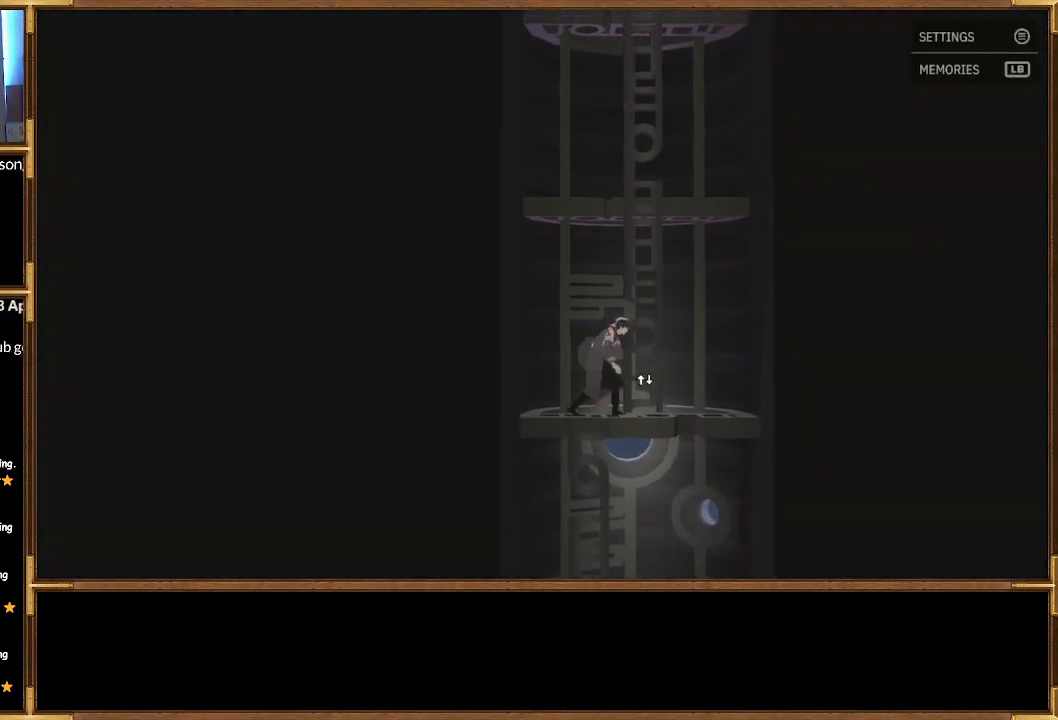
{"buttons": [], "left_stick": "center", "right_stick": "center", "events": [[167, "left_stick", "center"], [267, "CROSS", "down"], [400, "CROSS", "up"]]}
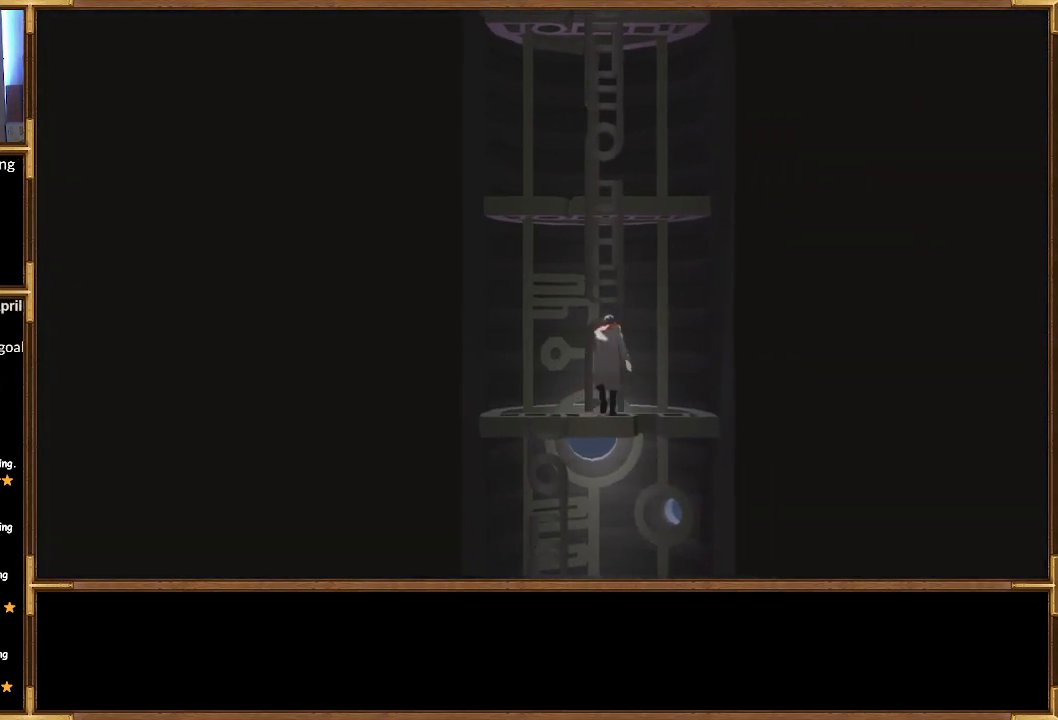
{"buttons": [], "left_stick": "up", "right_stick": "center", "events": [[33, "left_stick", "up"]]}
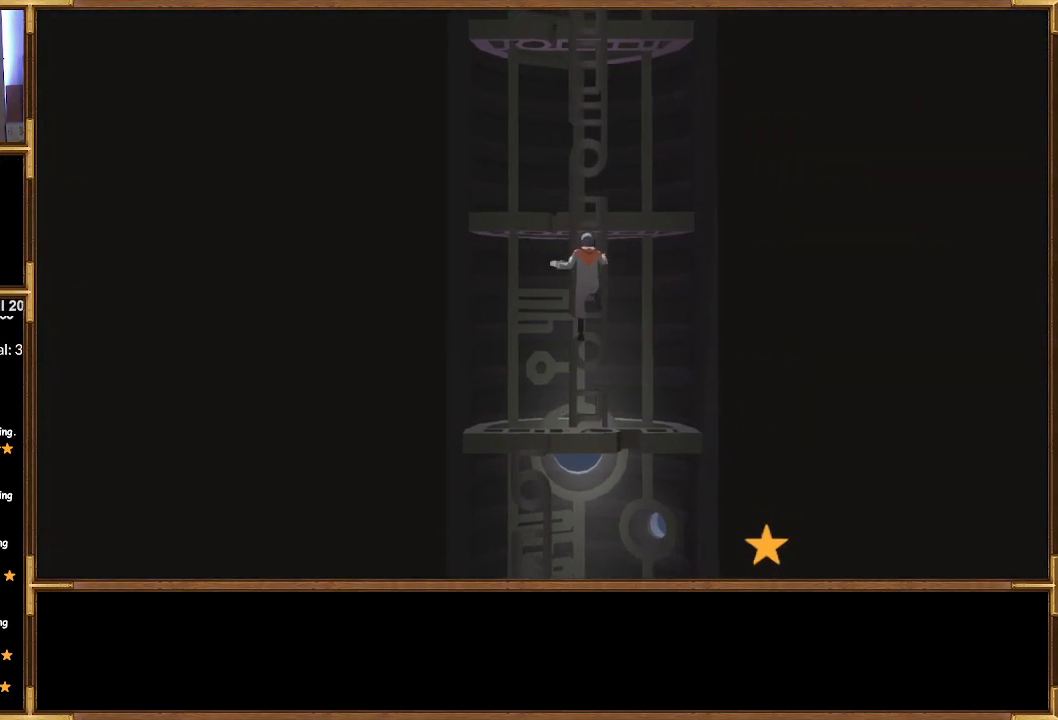
{"buttons": [], "left_stick": "up", "right_stick": "center", "events": []}
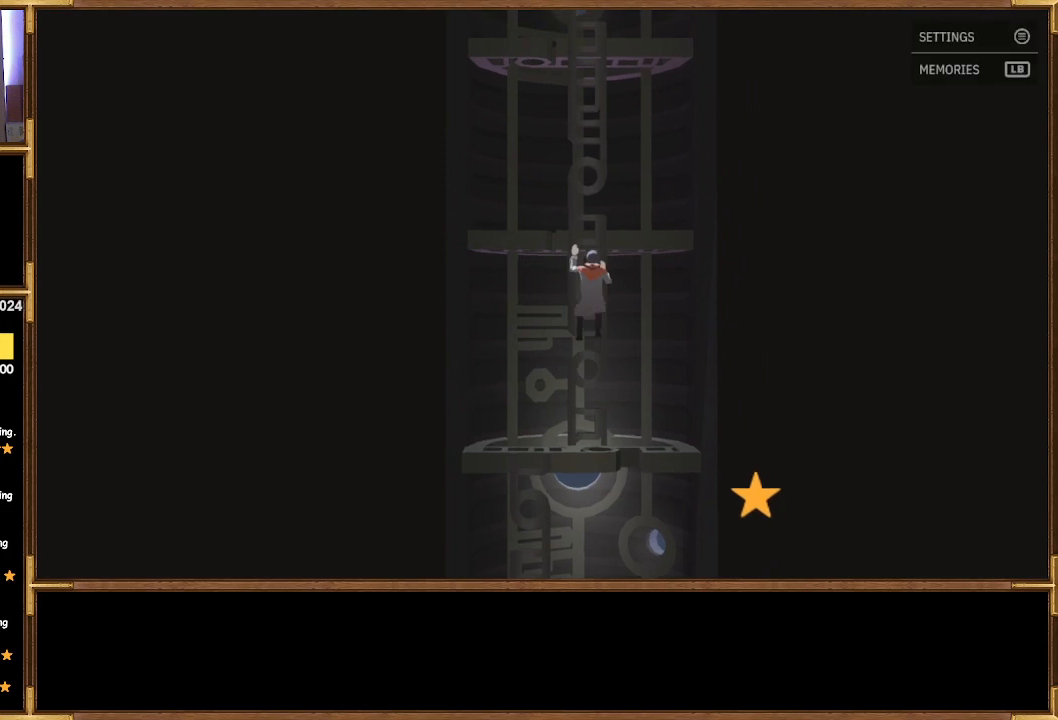
{"buttons": [], "left_stick": "up", "right_stick": "center", "events": []}
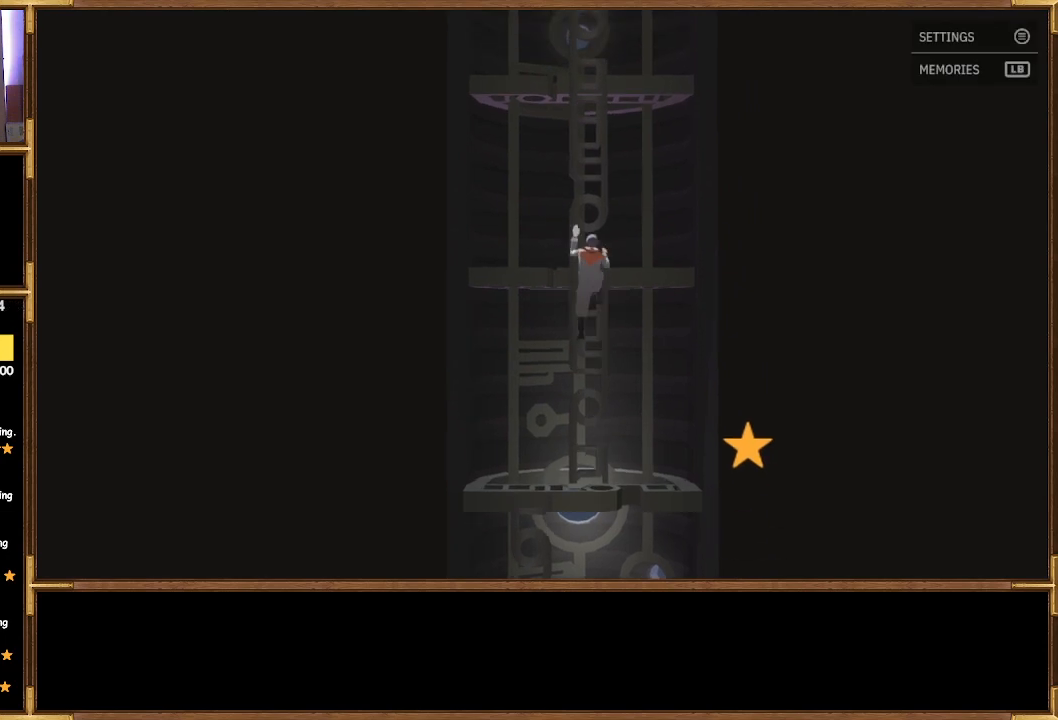
{"buttons": [], "left_stick": "up", "right_stick": "center", "events": []}